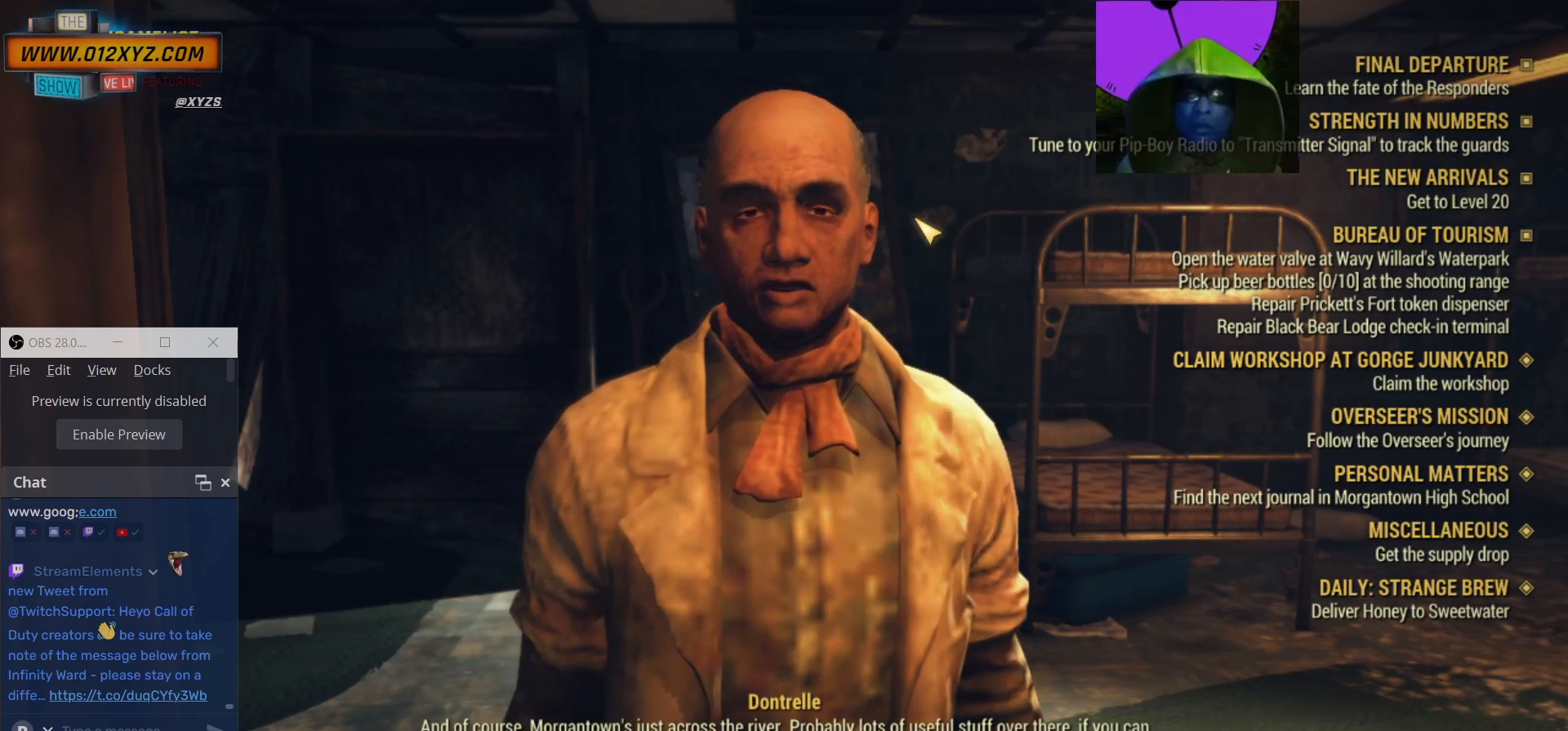
Gameplay with keyboard and mouse; each line is a JSON object with the keys and mouse buttons held at the frame after it. "events" lists presses ("down") and releases ("up") of "1", "2", "3", "4", "5", "a", "alt", "b", "c", "ctrl", "d", "e", "f", "g", "q", "r", "s", "shift", "space", "t", "tab", "v", "w", "x", "z", "mouse_left", "mouse_wheel", "mouse_right", "mouse_mb4" and "mouse_mb5" between this image and that frame as [ms after this image, input, new state], when the widget could be followed in between. "mouse_left", "mouse_wheel", "mouse_right", "mouse_mb4", "mouse_mb5" = the "left", "wheel", "right", "mb4", "mb5" buttons of the "mouse" list. No other keys are recorded. "wheel" means that the mouse wheel is clicked or scrolled. Not read: mouse_move.
{"keys": ["space"], "mouse": [], "events": [[467, "space", "down"]]}
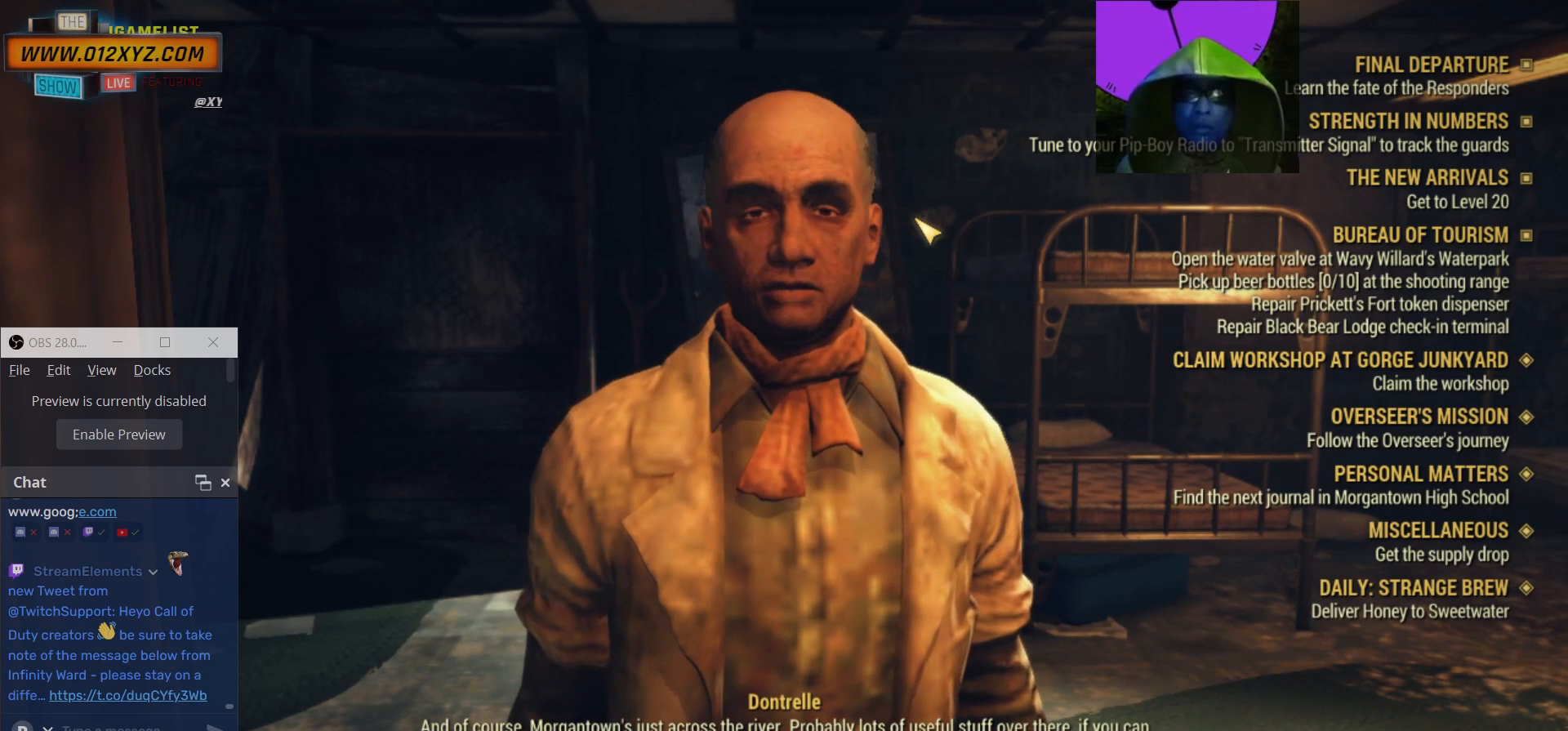
{"keys": [], "mouse": [], "events": [[67, "space", "up"]]}
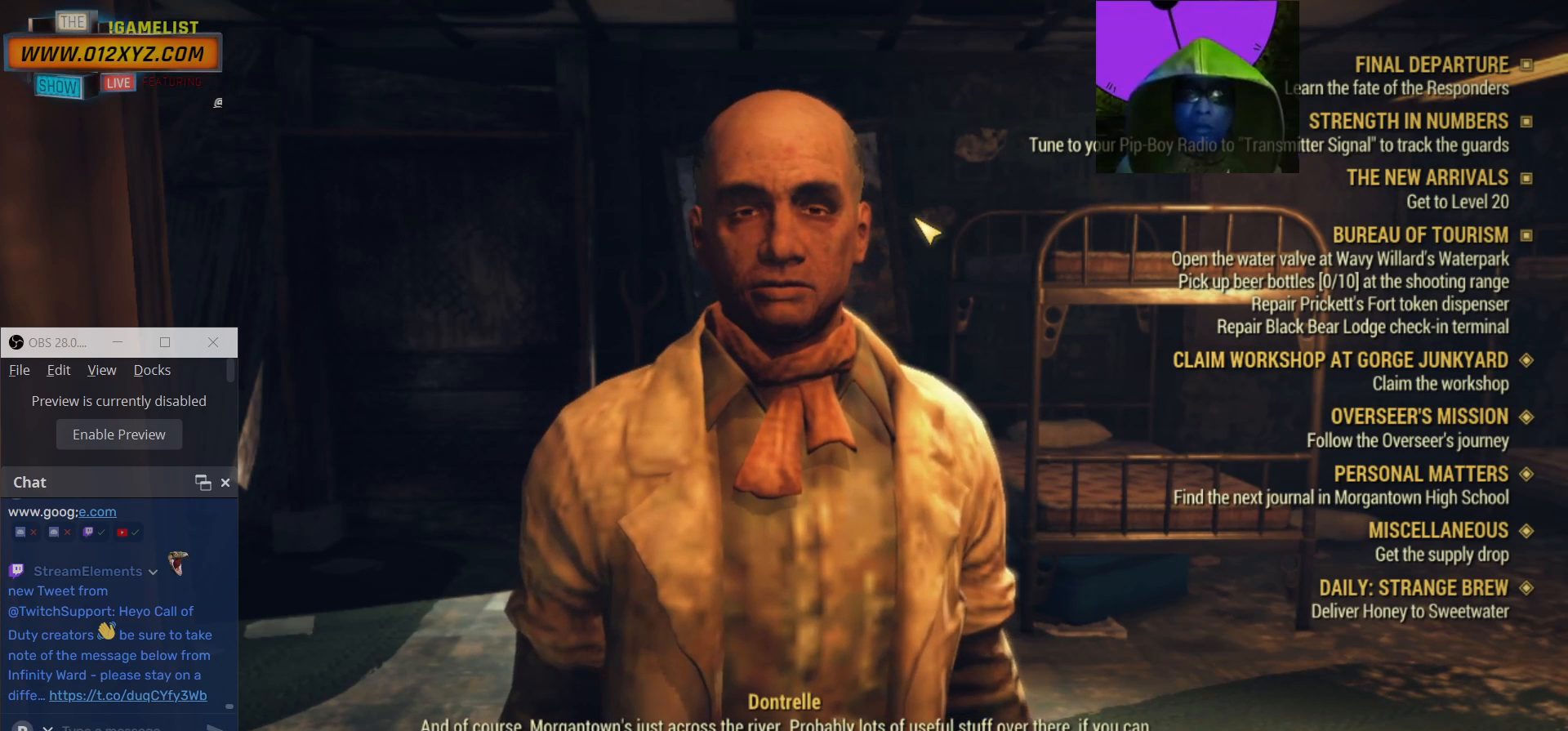
{"keys": [], "mouse": [], "events": []}
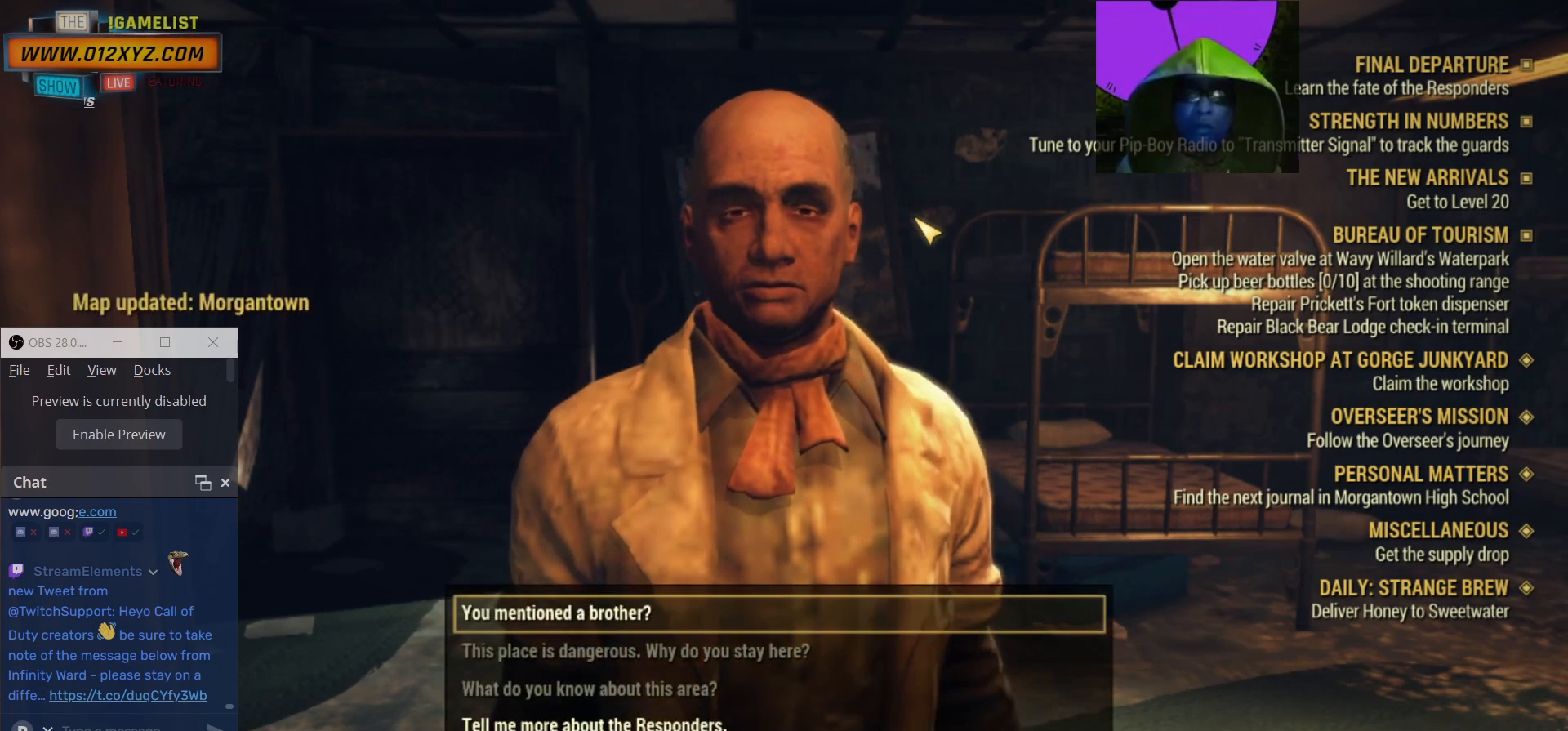
{"keys": [], "mouse": [], "events": []}
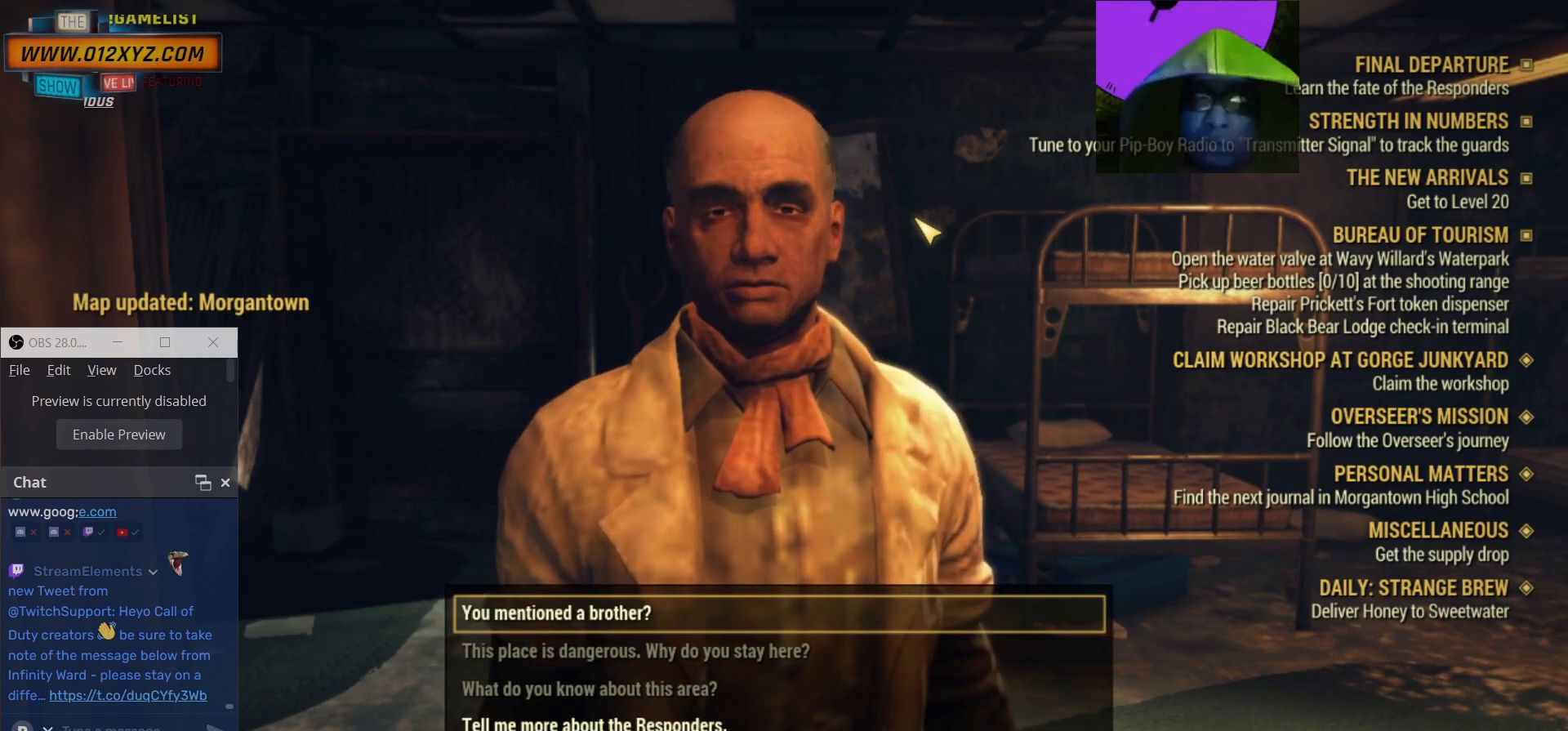
{"keys": [], "mouse": [], "events": [[367, "space", "down"], [467, "space", "up"]]}
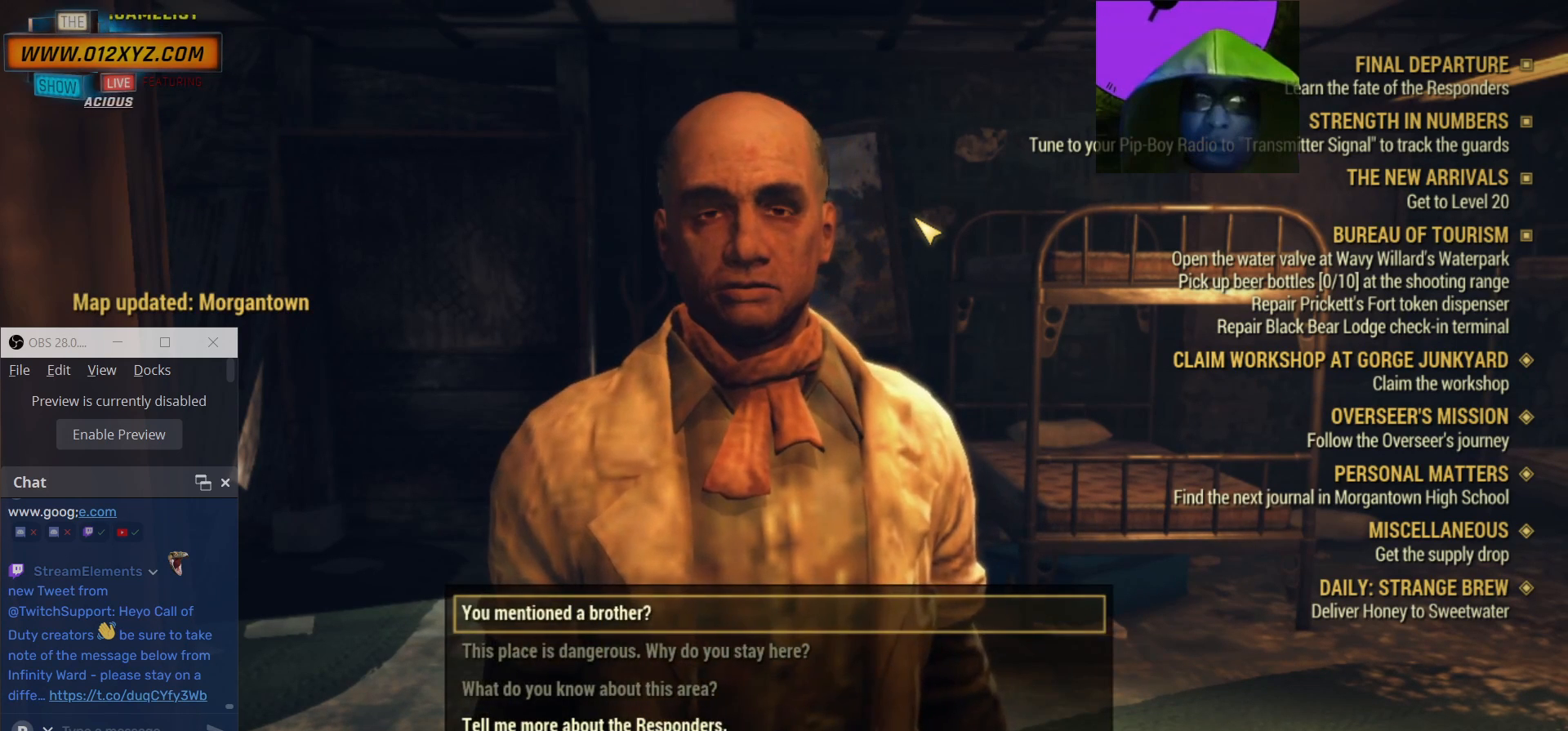
{"keys": [], "mouse": [], "events": []}
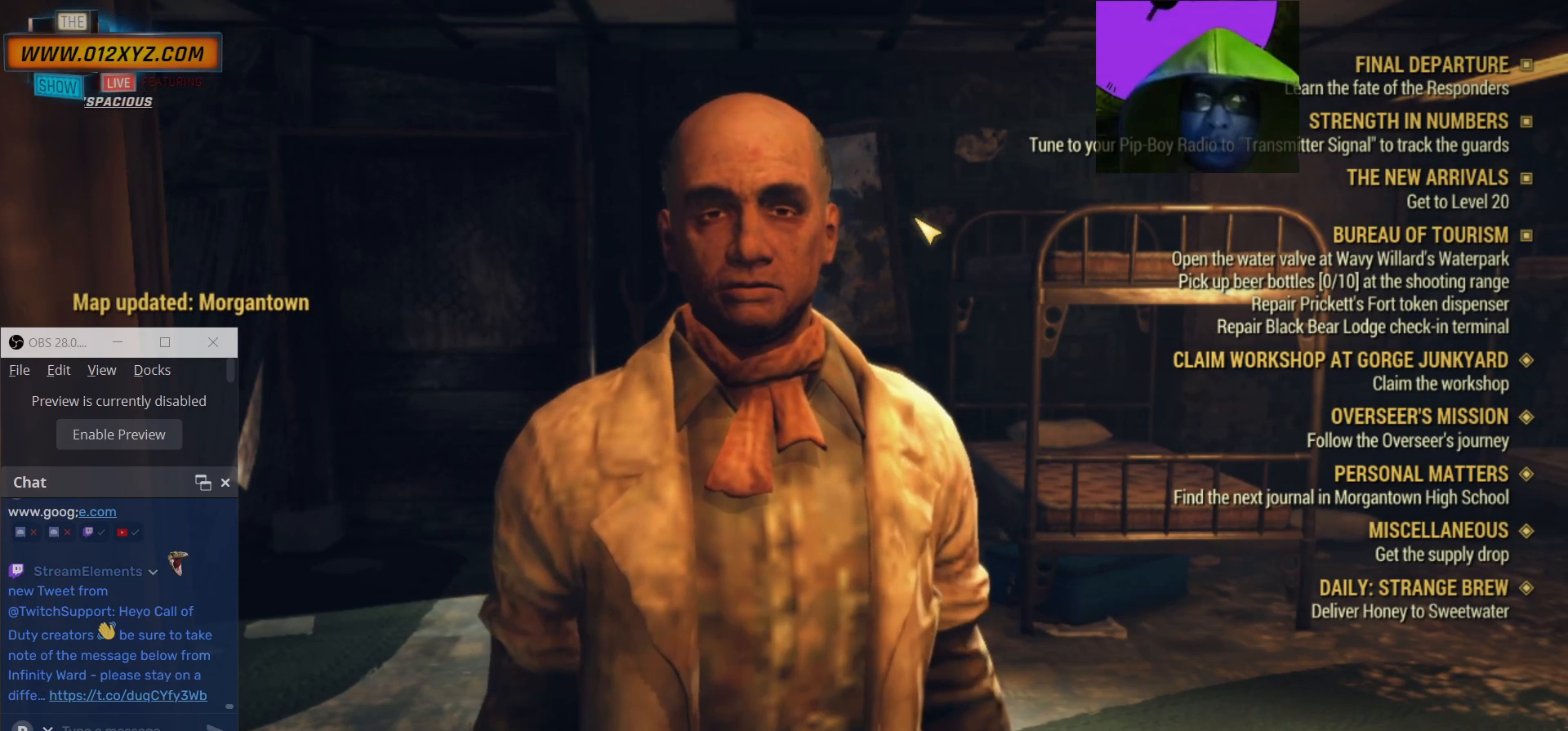
{"keys": [], "mouse": [], "events": []}
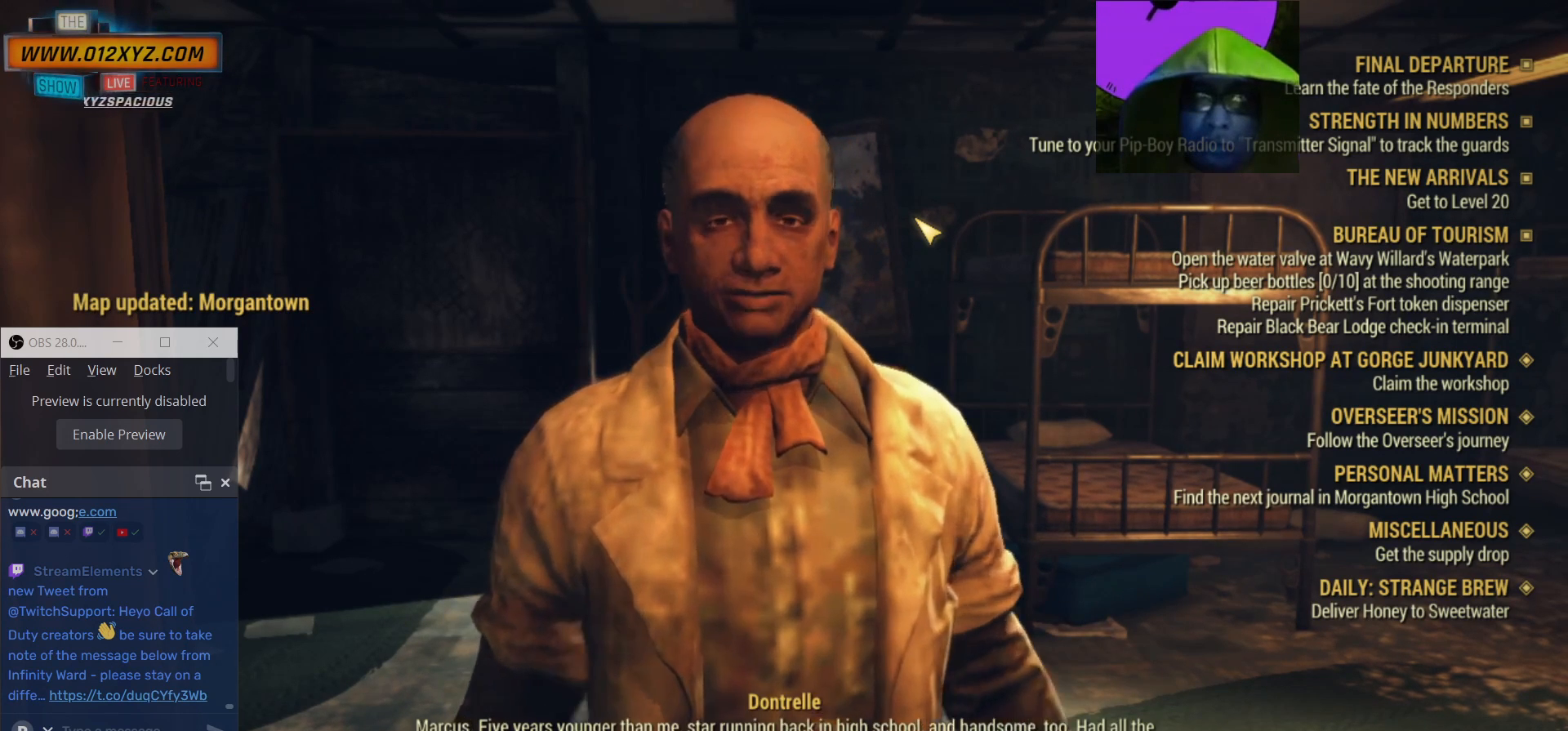
{"keys": [], "mouse": [], "events": []}
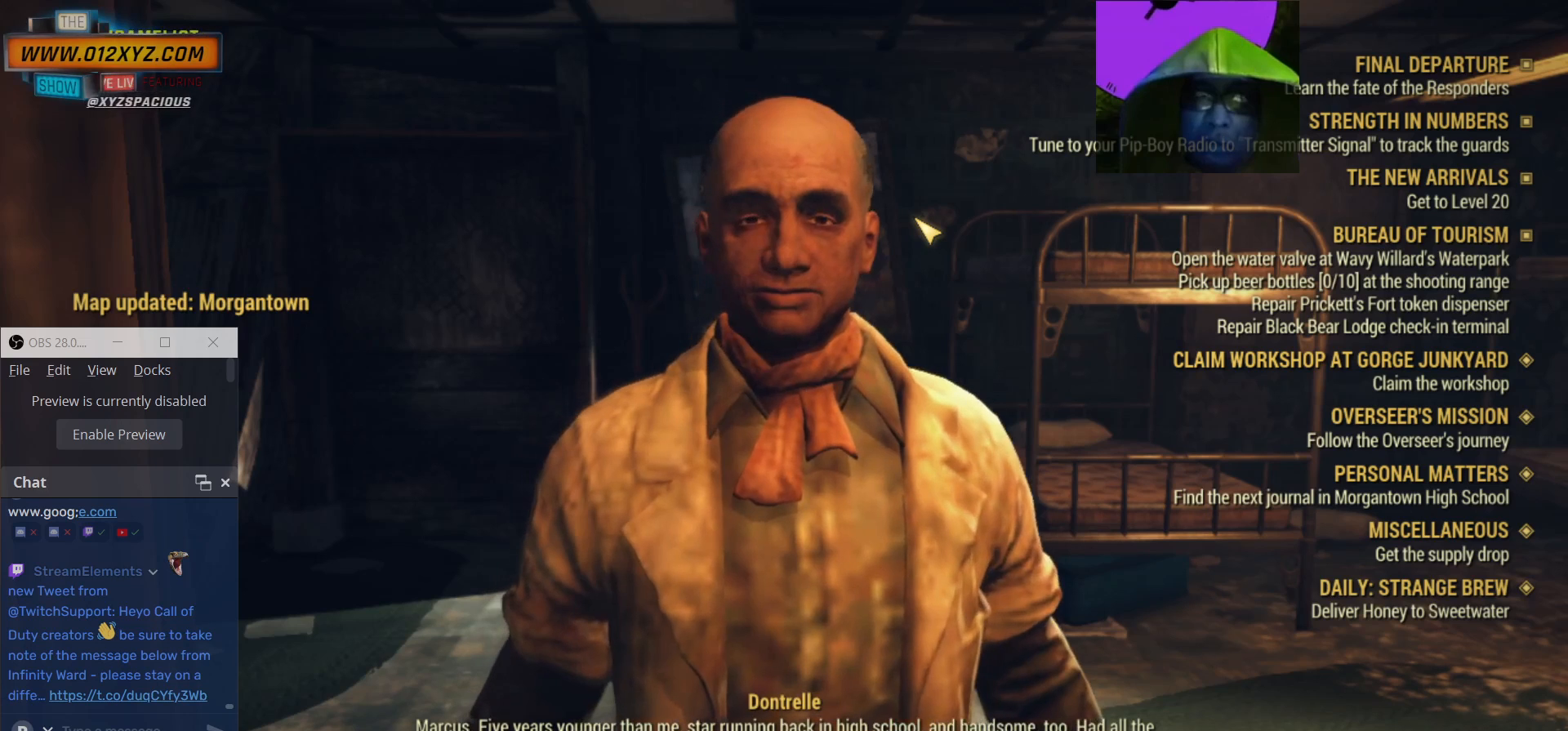
{"keys": [], "mouse": [], "events": []}
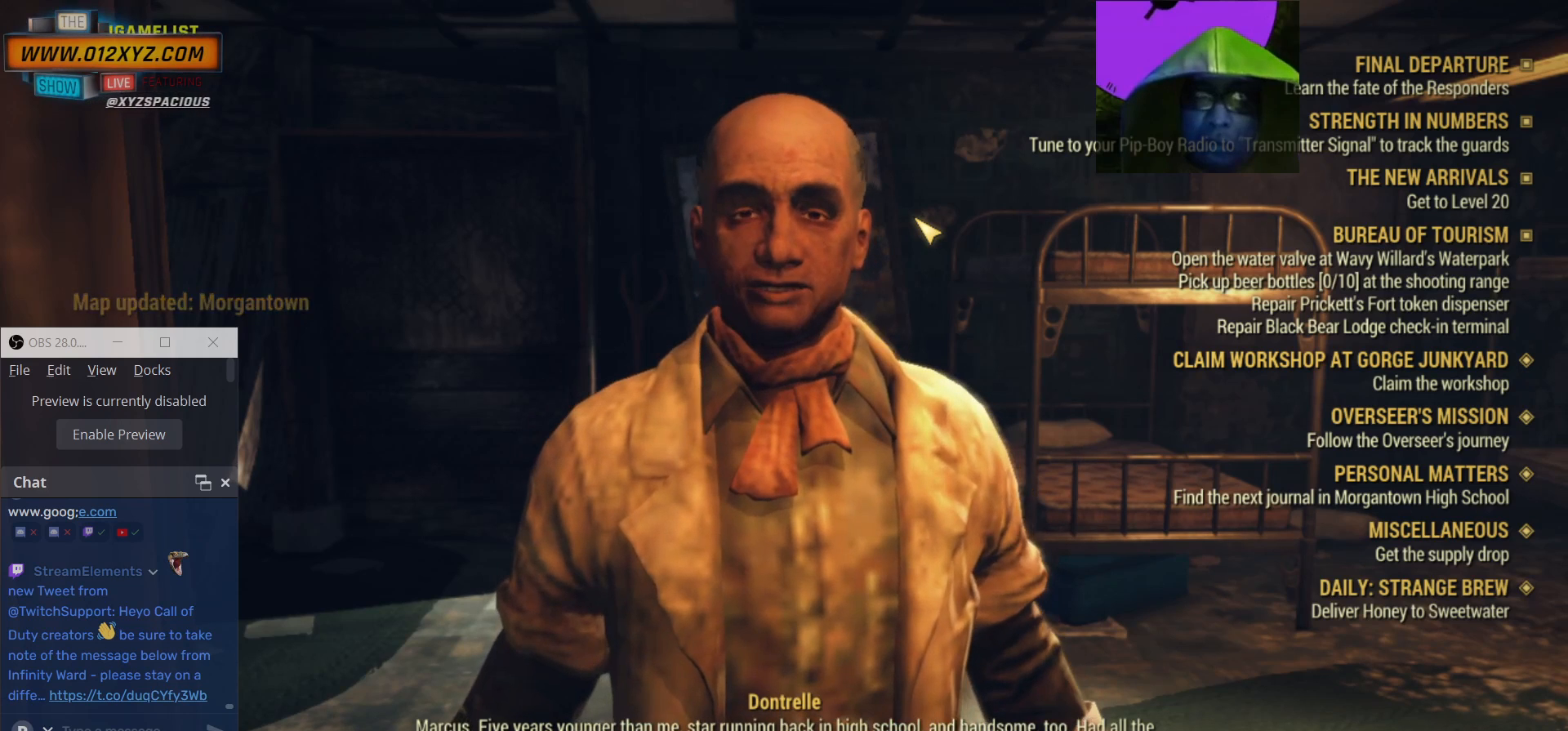
{"keys": [], "mouse": [], "events": []}
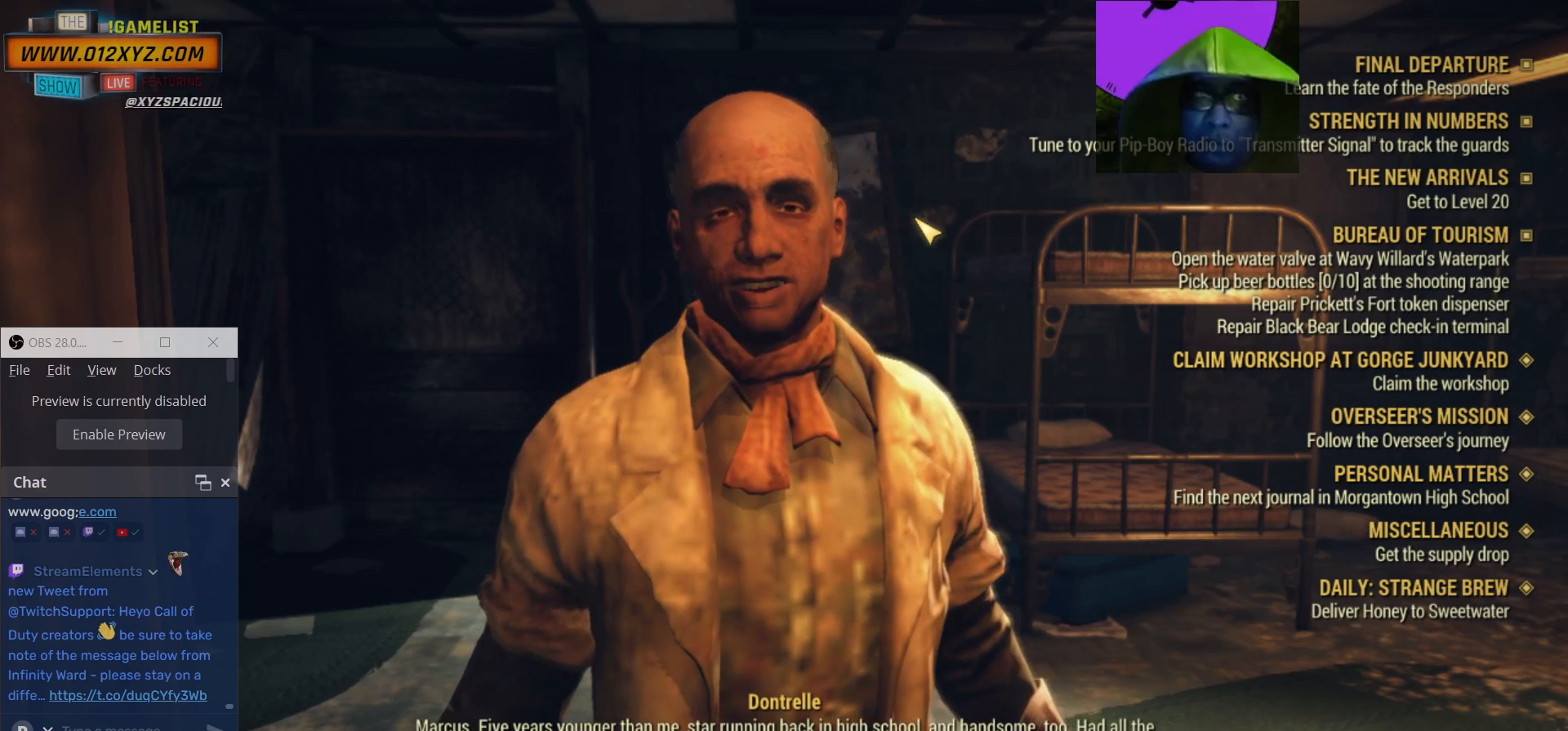
{"keys": [], "mouse": [], "events": []}
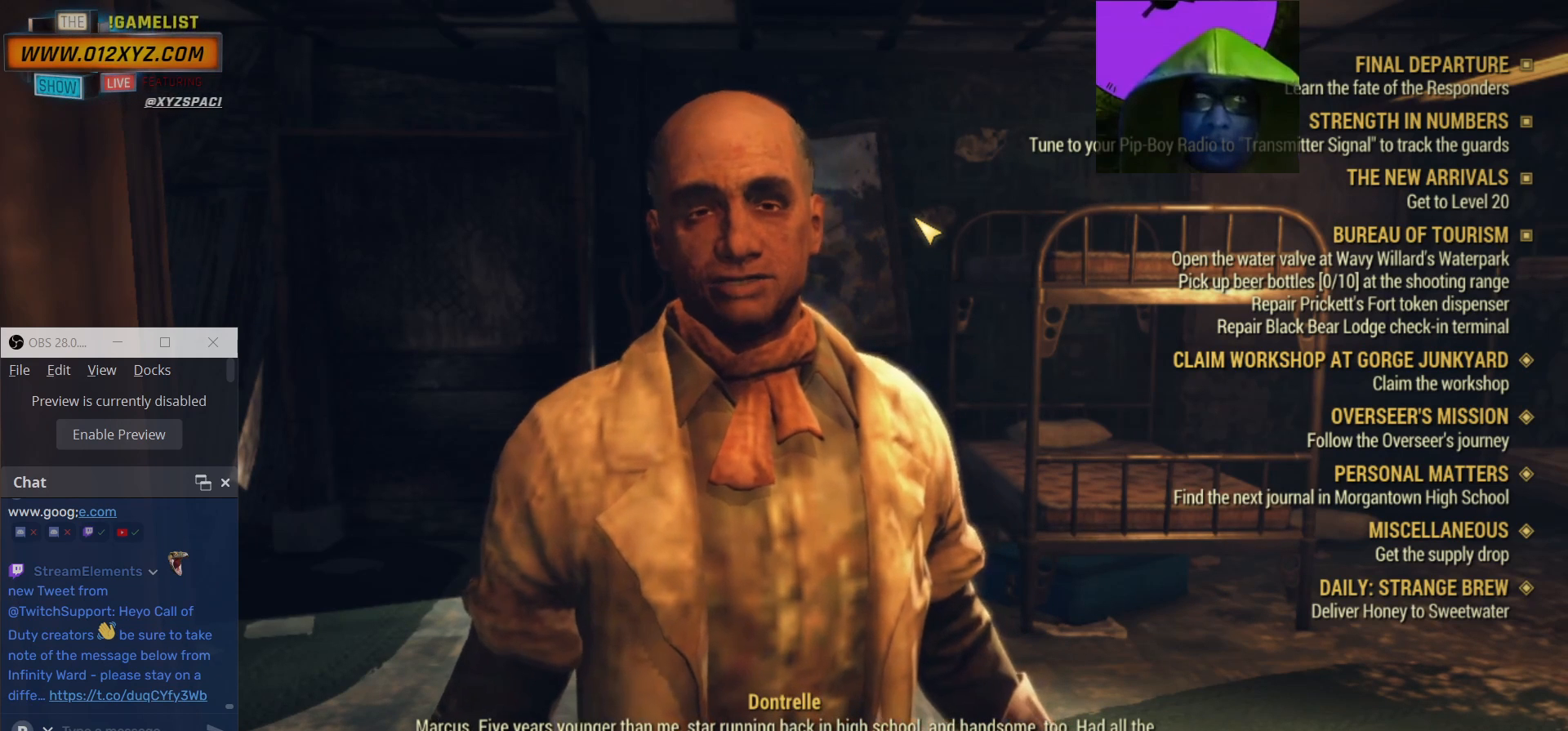
{"keys": [], "mouse": [], "events": []}
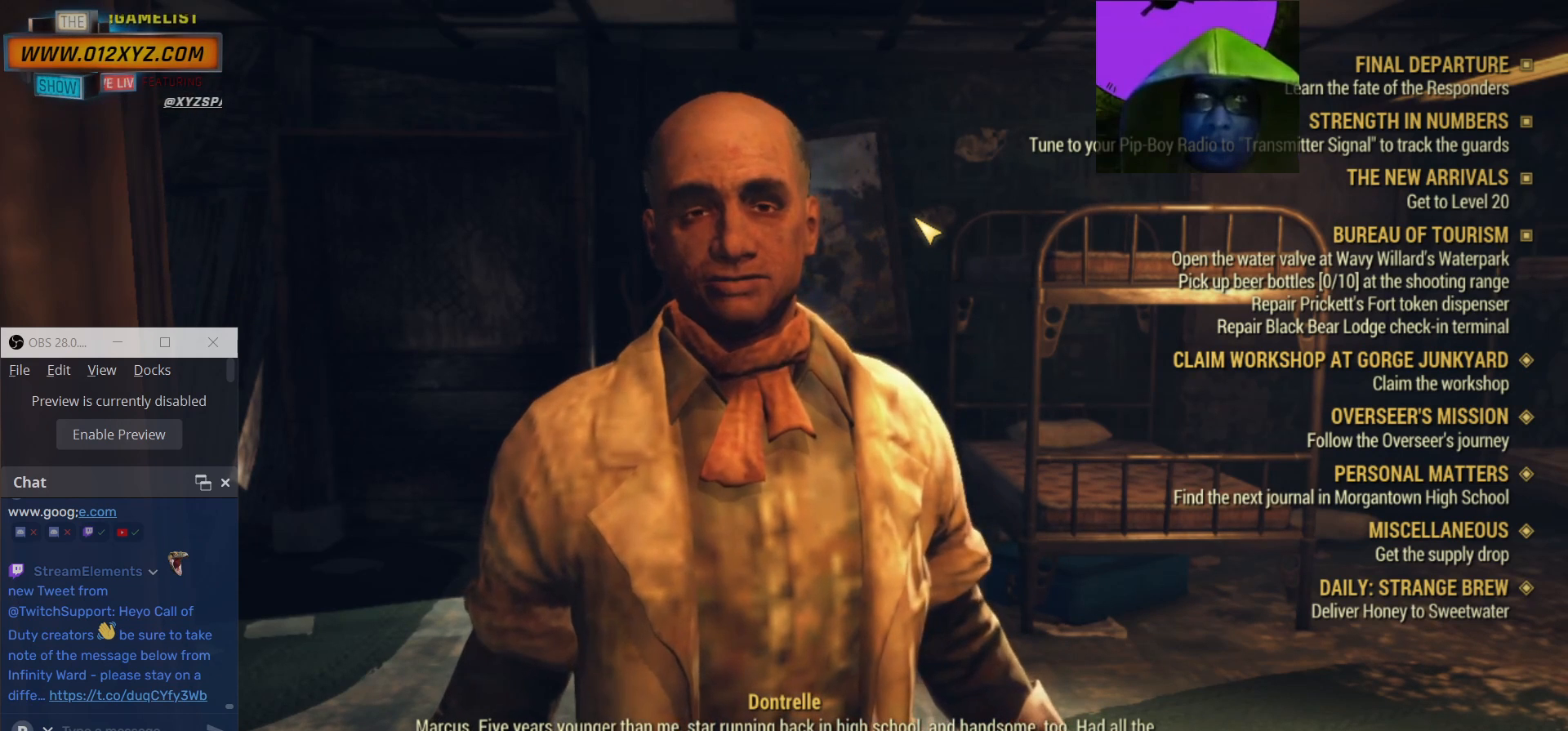
{"keys": [], "mouse": [], "events": [[67, "space", "down"], [200, "space", "up"]]}
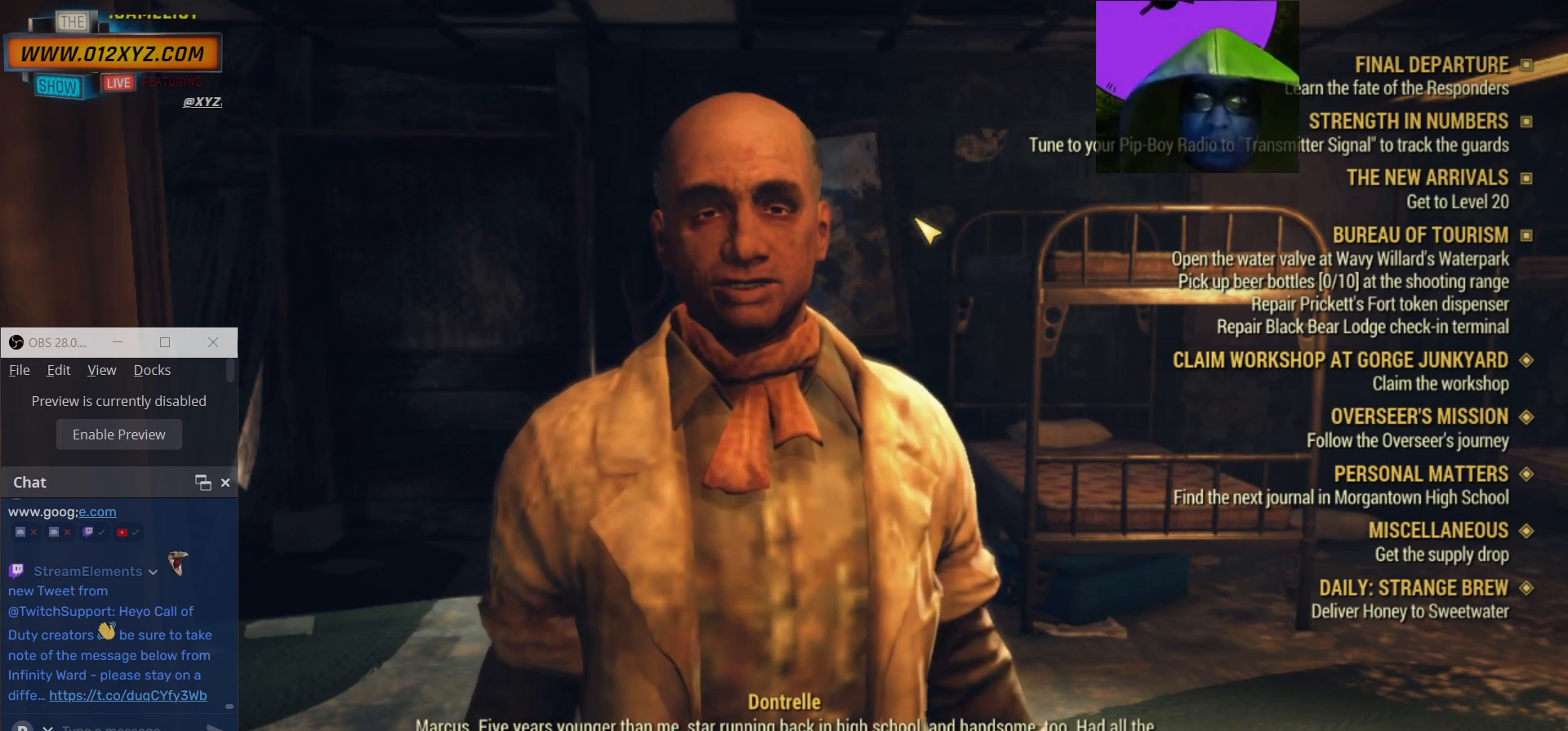
{"keys": [], "mouse": [], "events": []}
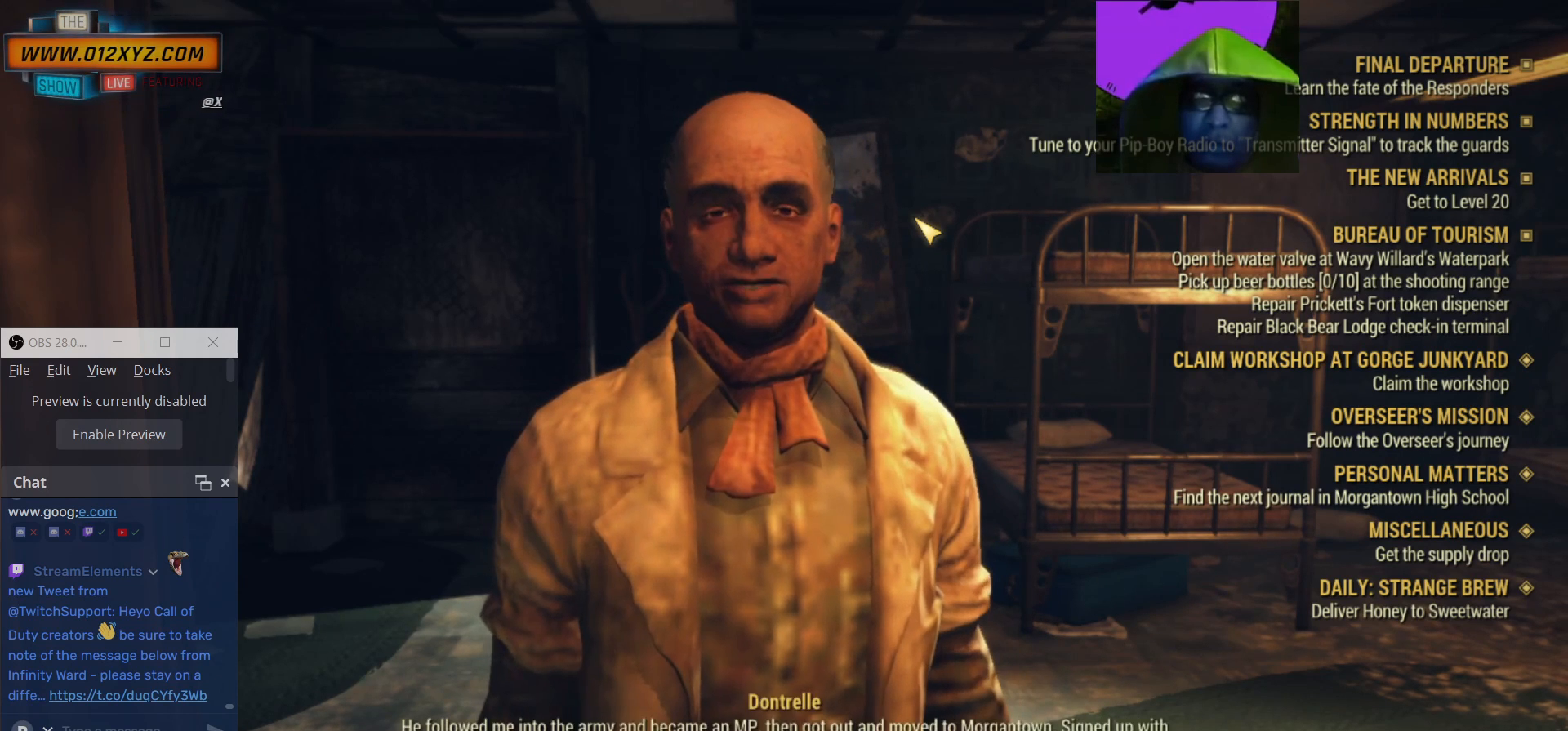
{"keys": [], "mouse": [], "events": []}
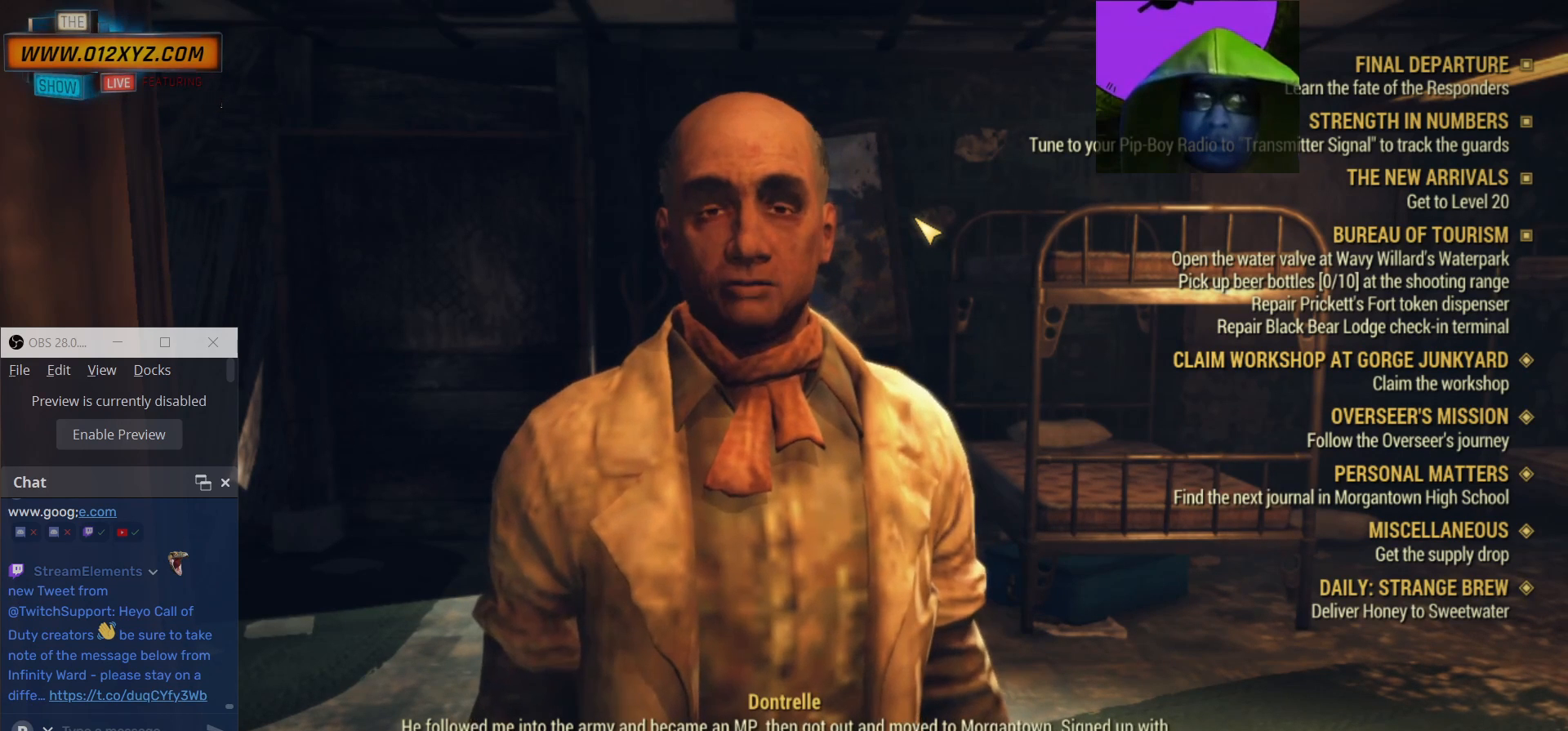
{"keys": [], "mouse": [], "events": []}
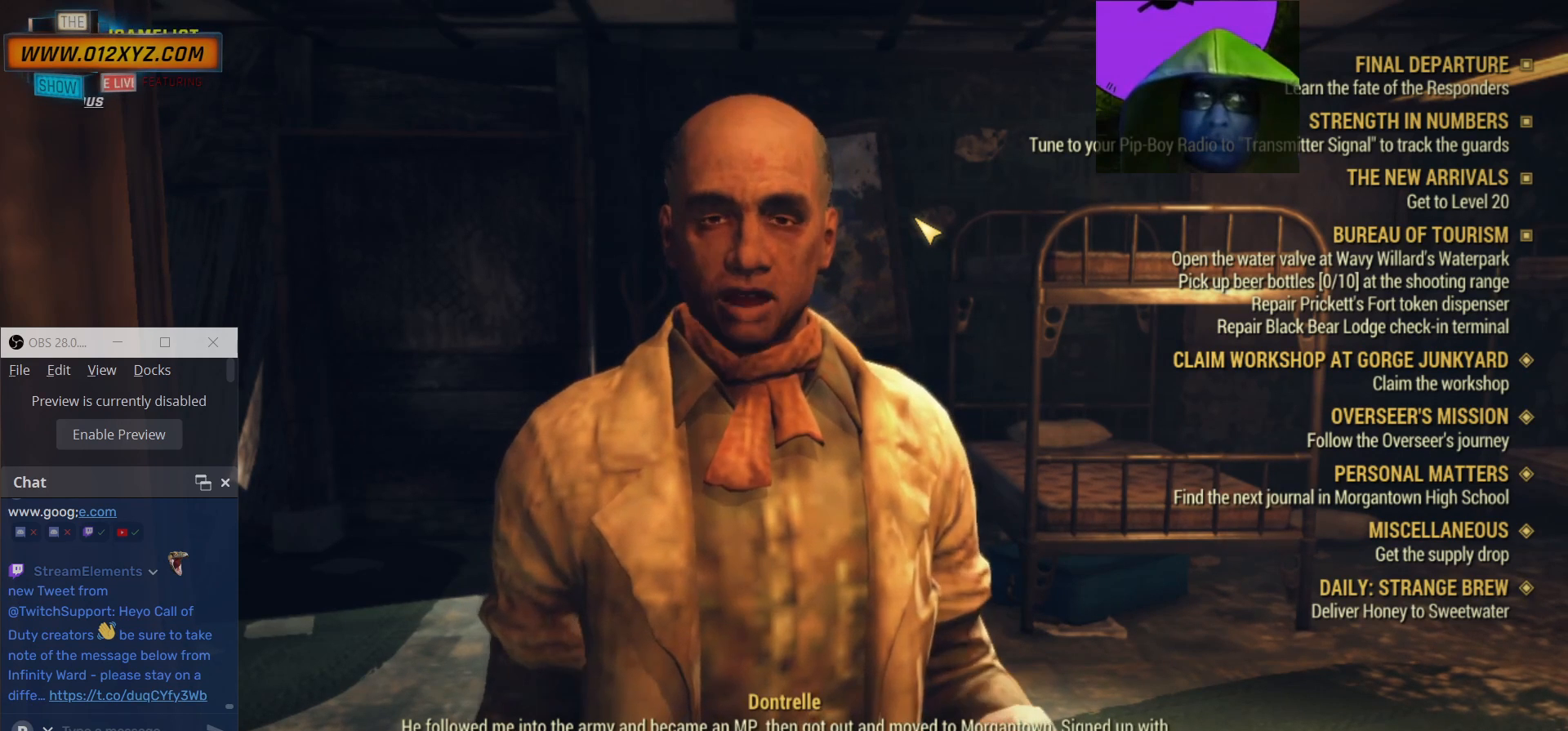
{"keys": [], "mouse": [], "events": []}
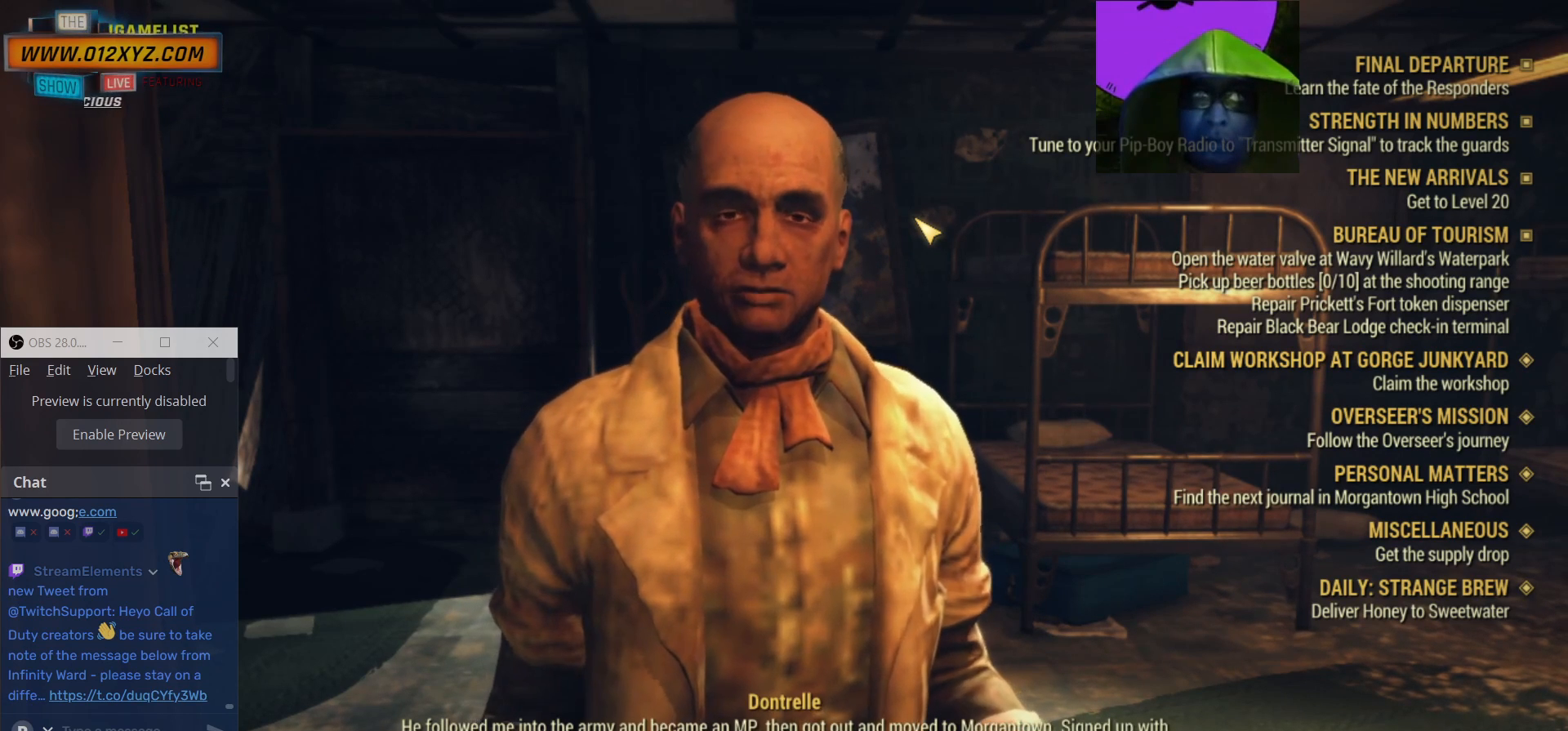
{"keys": [], "mouse": [], "events": []}
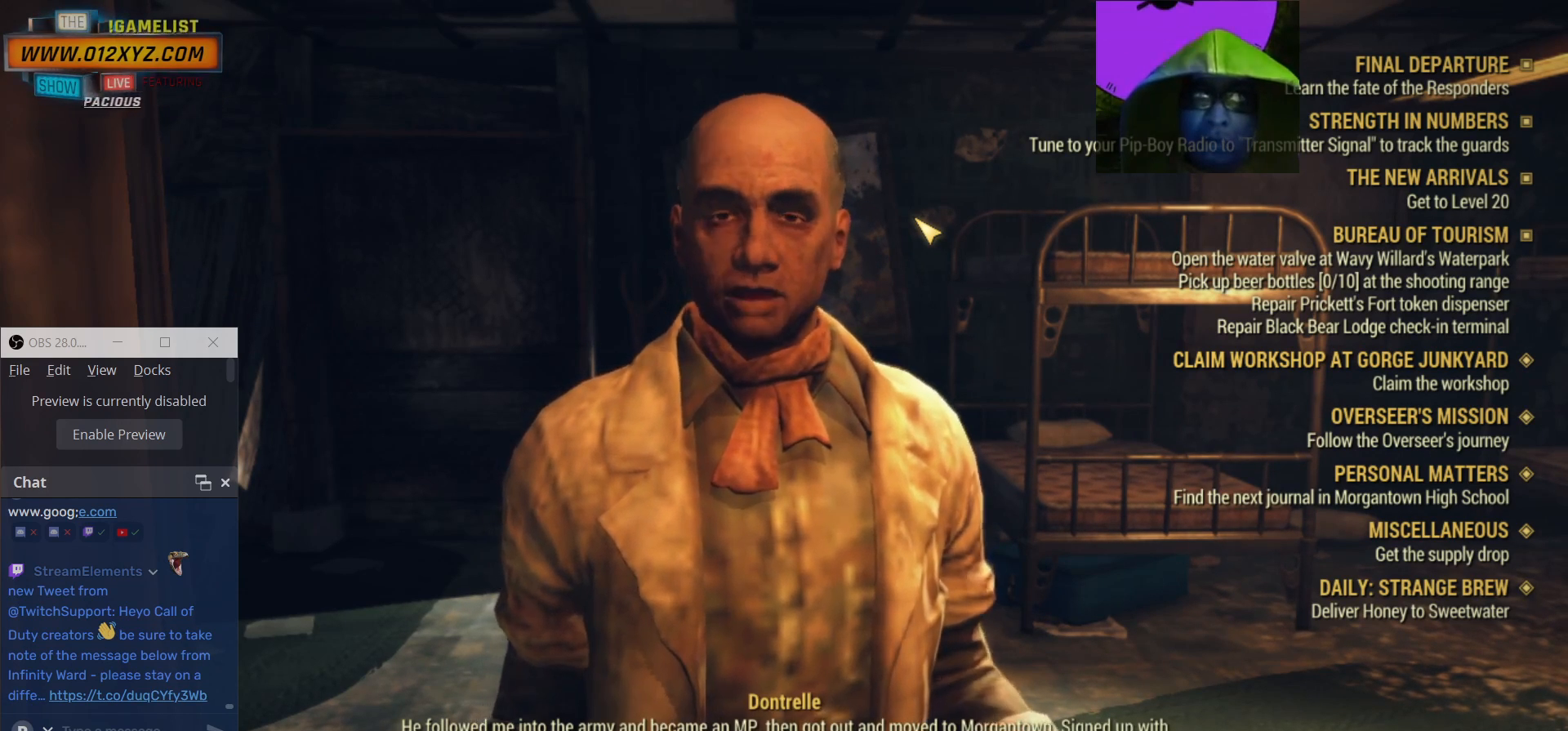
{"keys": [], "mouse": [], "events": []}
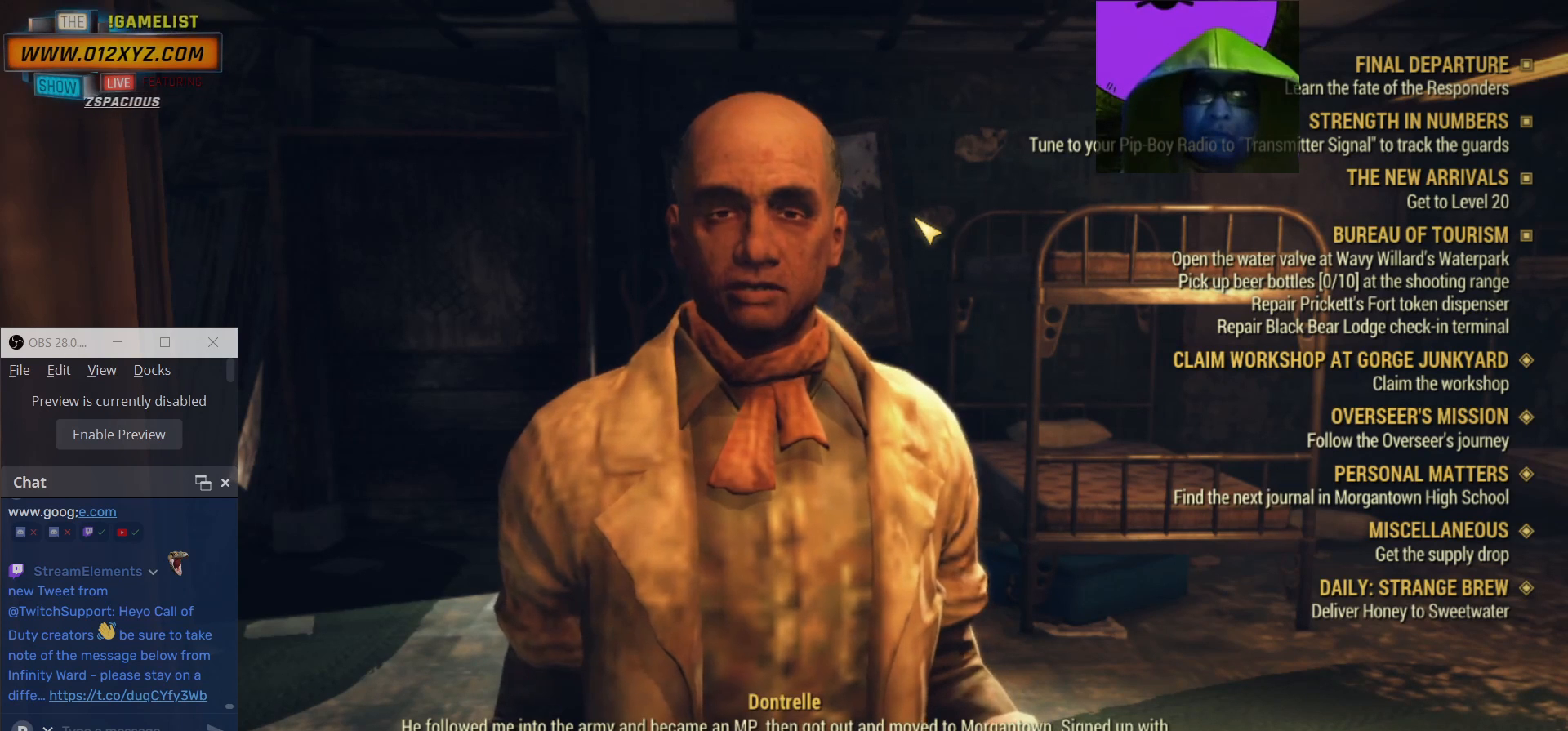
{"keys": [], "mouse": [], "events": []}
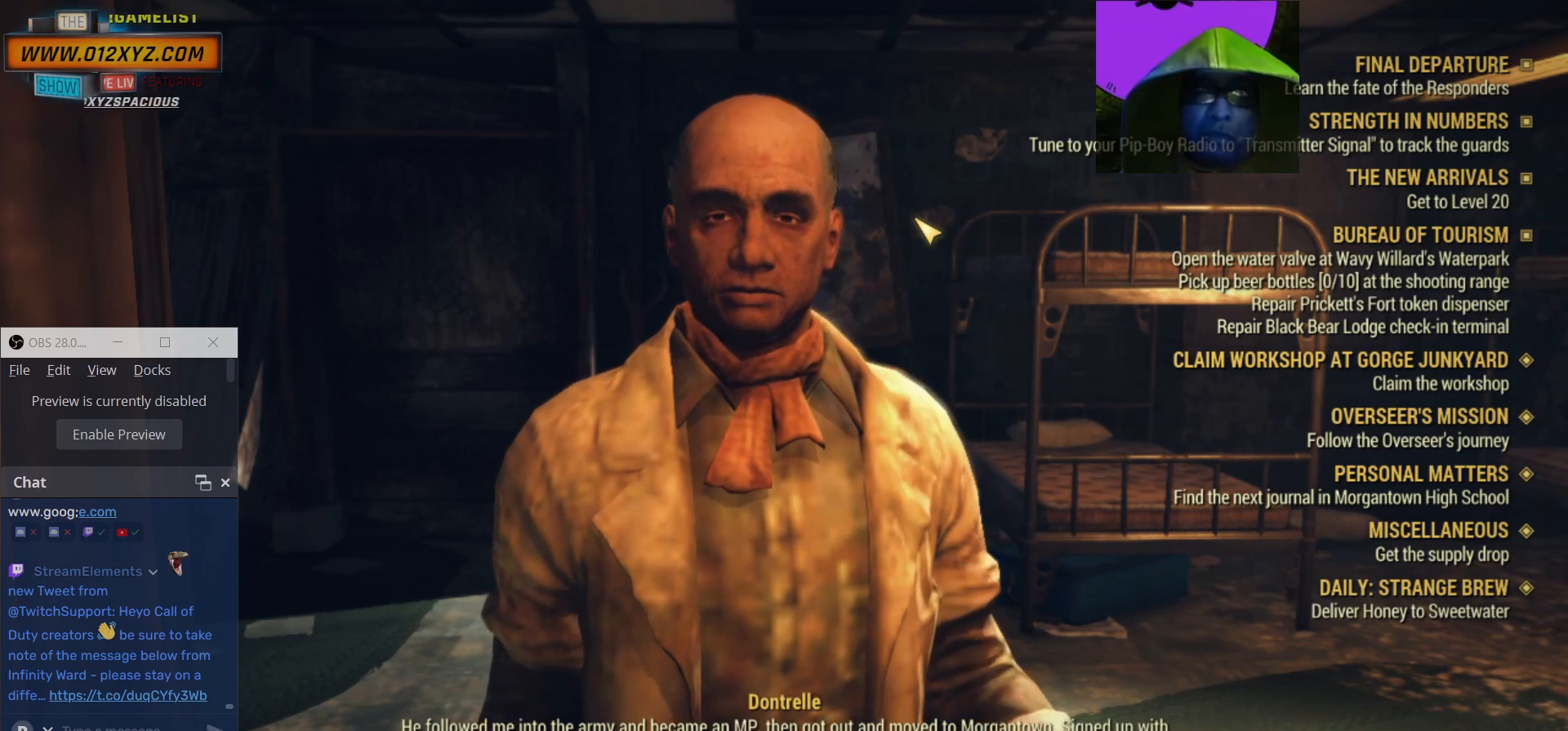
{"keys": [], "mouse": [], "events": []}
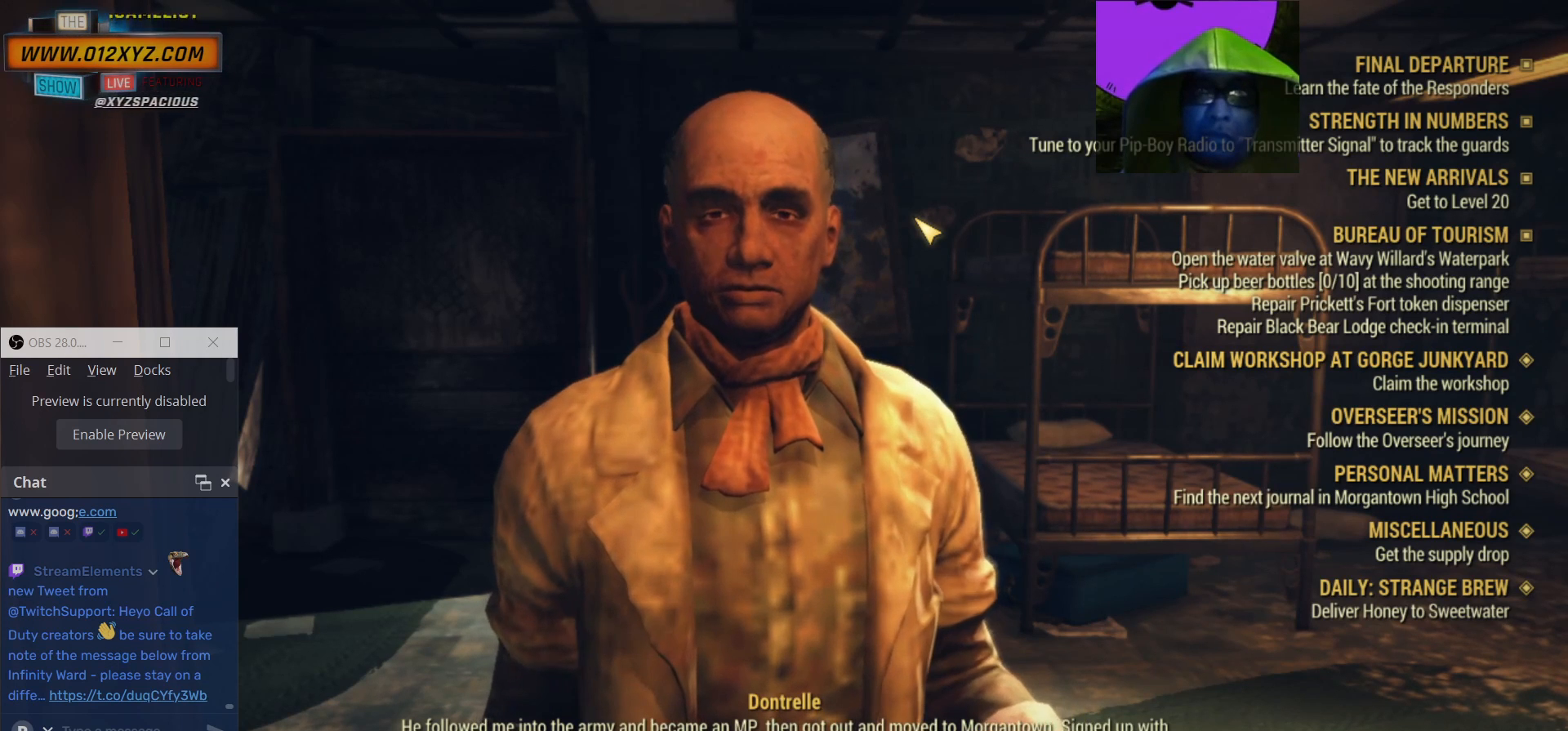
{"keys": [], "mouse": [], "events": []}
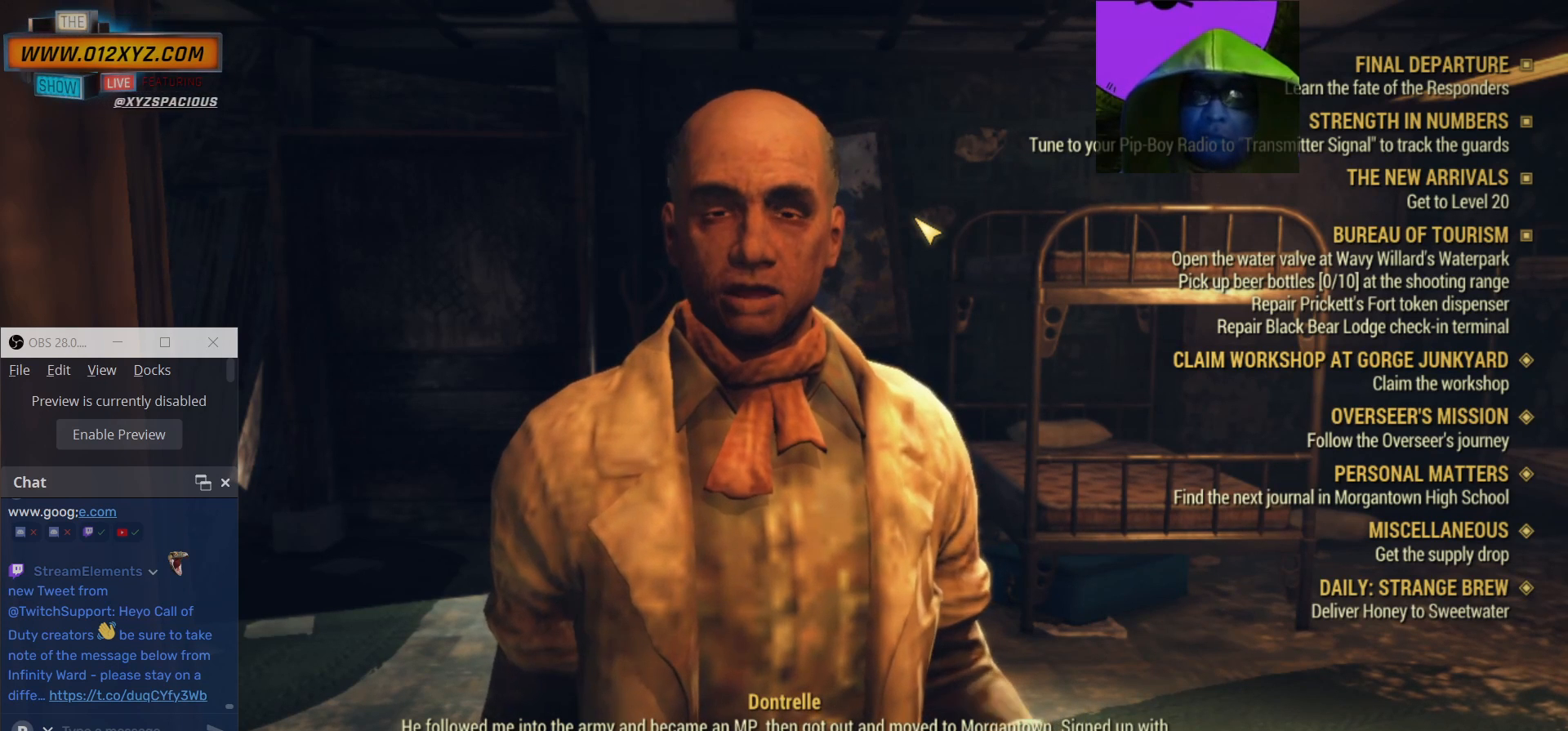
{"keys": [], "mouse": [], "events": [[133, "space", "down"], [333, "space", "up"]]}